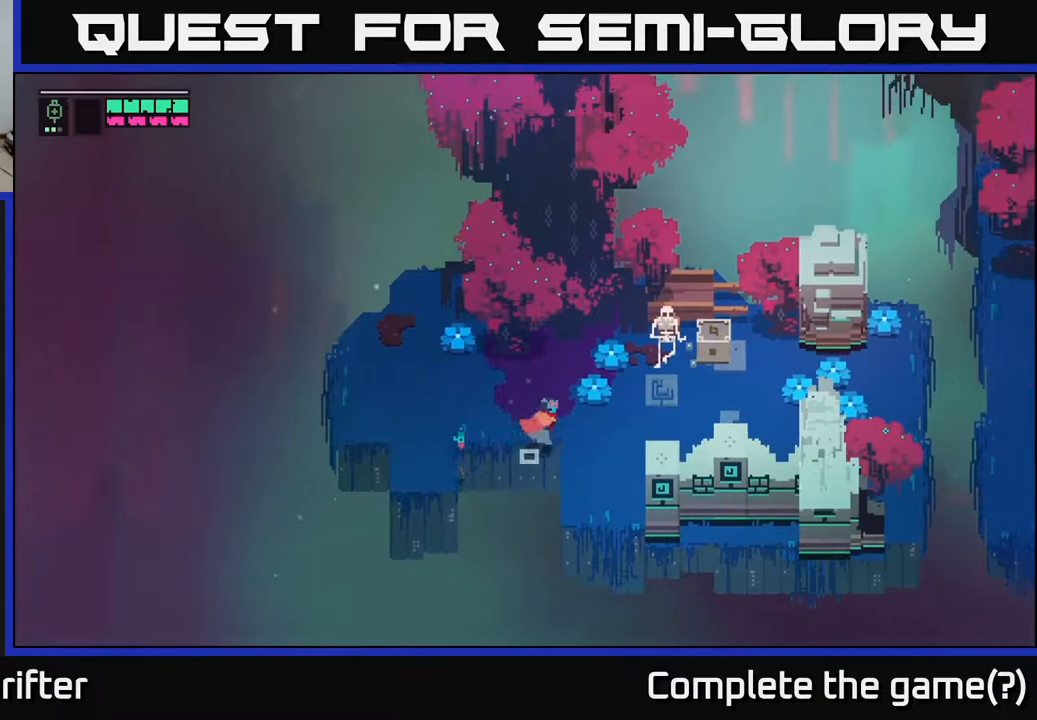
Gameplay with a controller (Xbox layout); each line is a JSON object with the inputs held at the frame after it. "events" lists button and stick changes between this image and that frame as [ms after this image, input, new state], when the widget could be followed in between.
{"buttons": [], "left_stick": "up-right", "right_stick": "center", "events": [[183, "left_stick", "right"], [400, "left_stick", "up-right"]]}
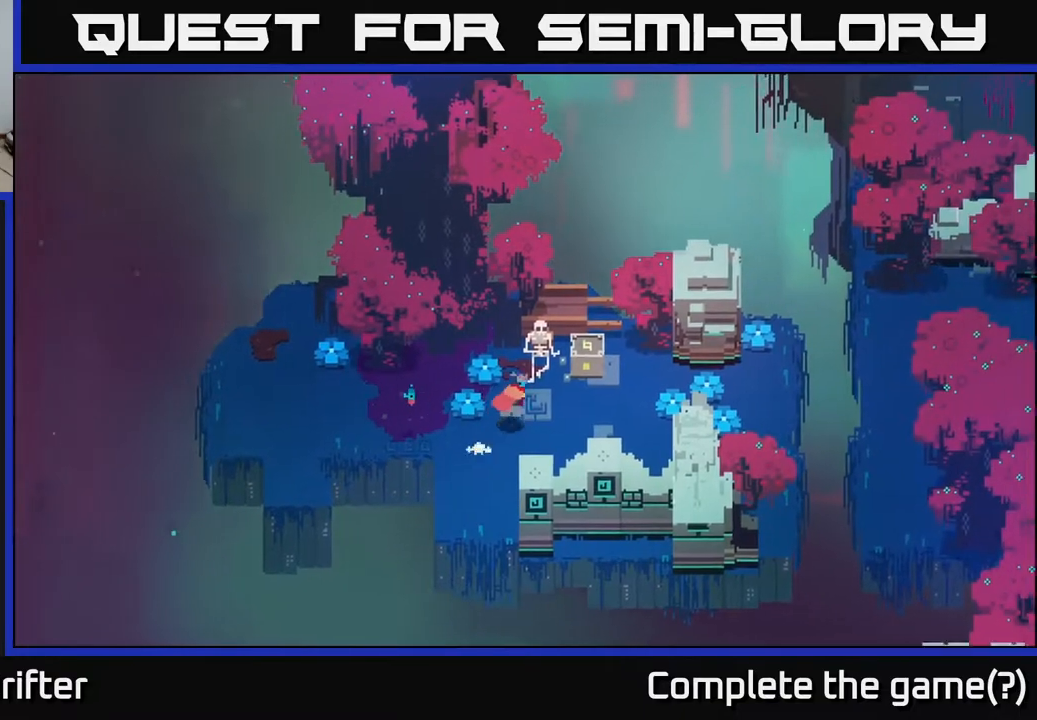
{"buttons": [], "left_stick": "right", "right_stick": "center", "events": [[83, "X", "down"], [233, "X", "up"], [300, "left_stick", "center"], [483, "left_stick", "right"]]}
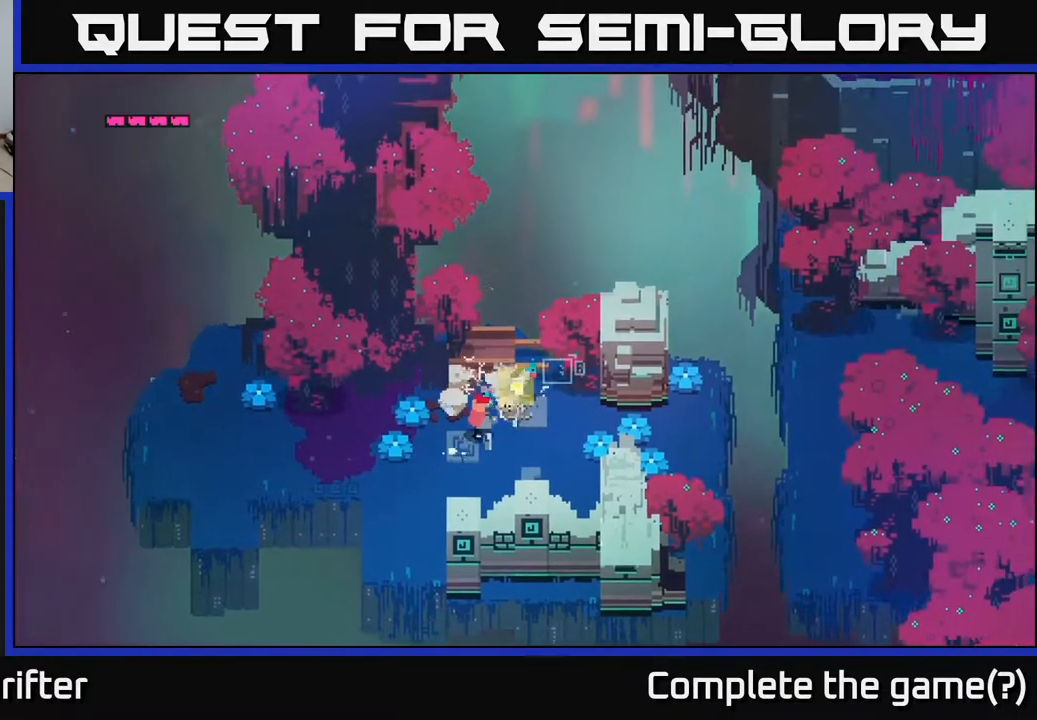
{"buttons": ["Y"], "left_stick": "center", "right_stick": "center", "events": [[83, "left_stick", "up-right"], [183, "Y", "down"], [283, "left_stick", "center"]]}
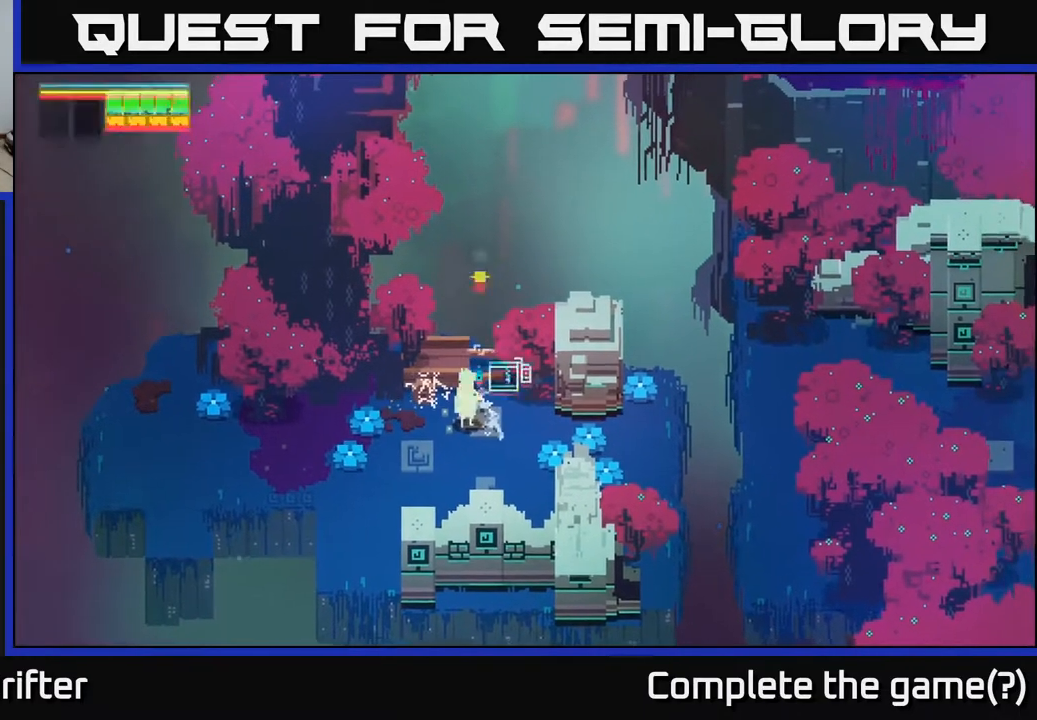
{"buttons": ["X"], "left_stick": "left", "right_stick": "center", "events": [[167, "left_stick", "left"], [217, "Y", "up"], [417, "X", "down"]]}
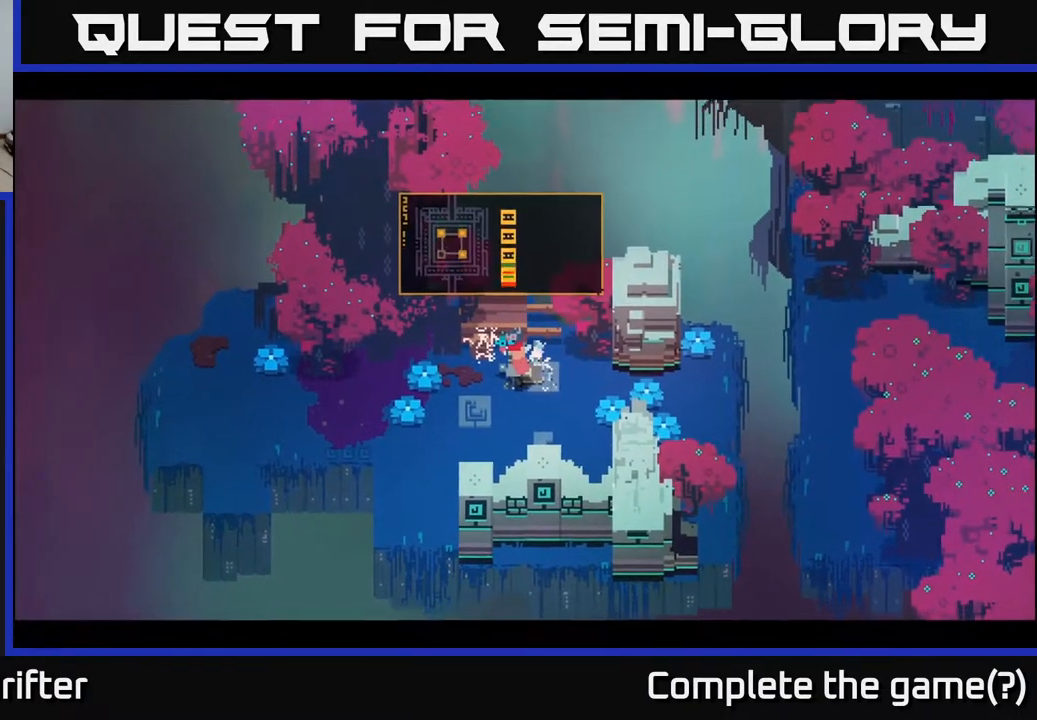
{"buttons": [], "left_stick": "center", "right_stick": "center", "events": [[117, "X", "up"], [217, "left_stick", "center"], [317, "A", "down"], [450, "A", "up"]]}
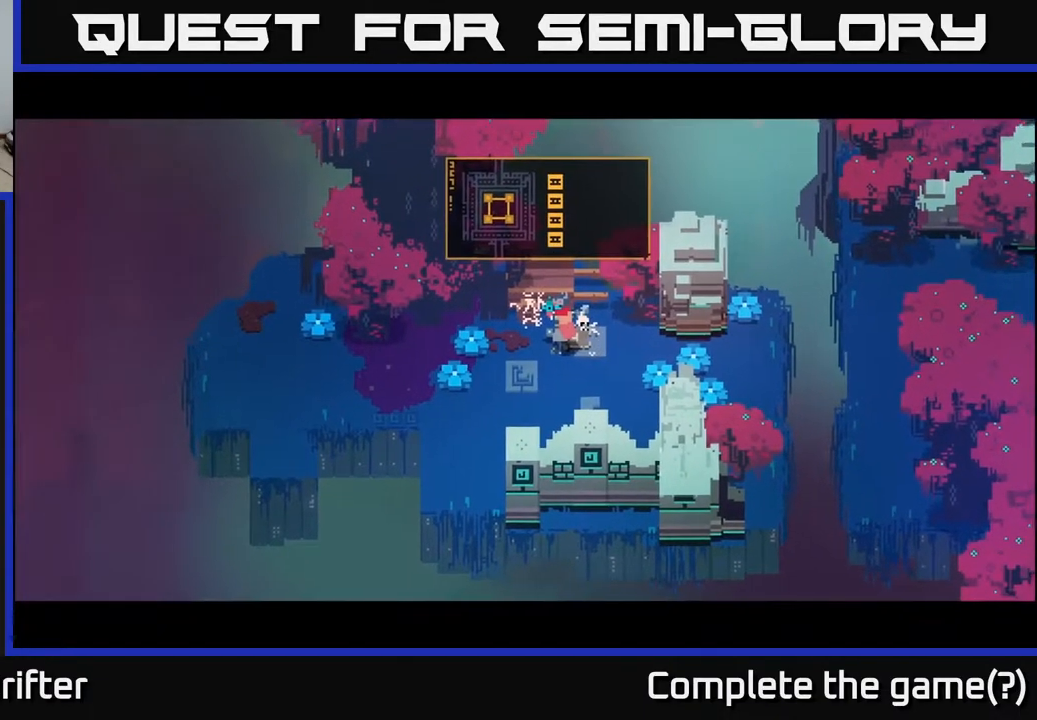
{"buttons": [], "left_stick": "center", "right_stick": "center", "events": []}
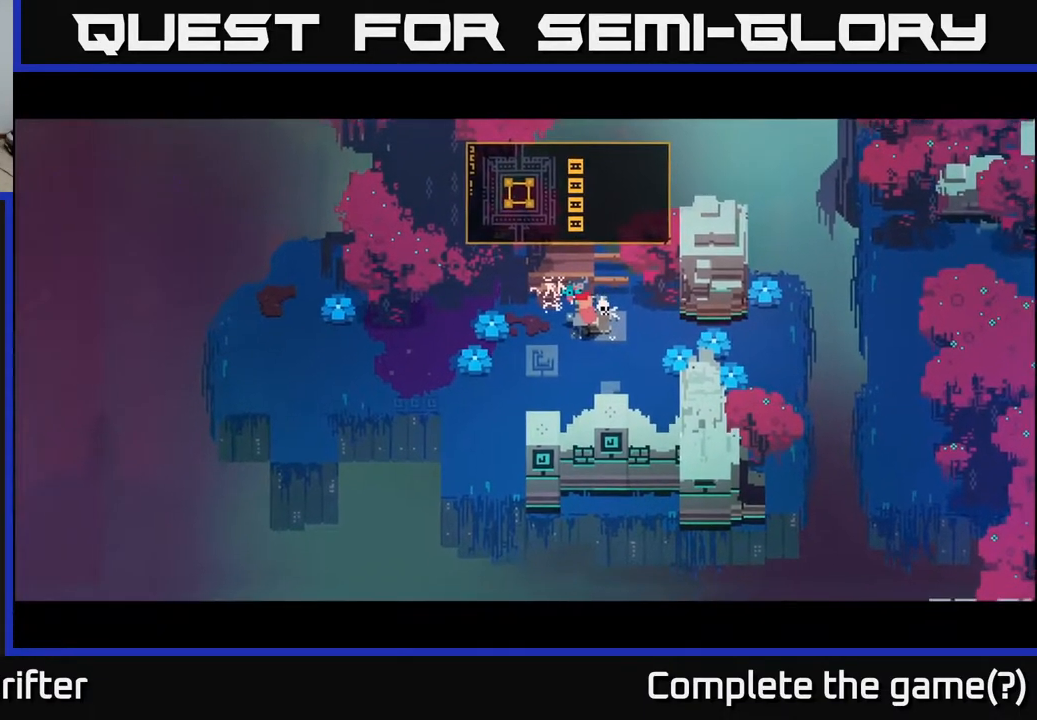
{"buttons": [], "left_stick": "center", "right_stick": "center", "events": []}
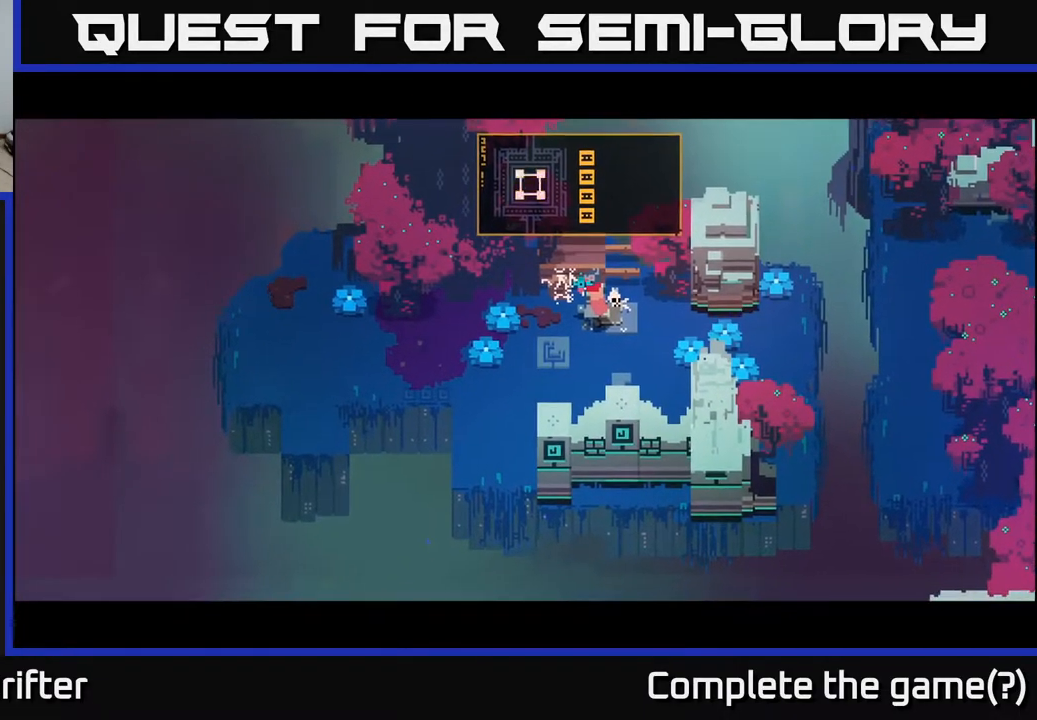
{"buttons": [], "left_stick": "left", "right_stick": "center", "events": [[383, "left_stick", "left"]]}
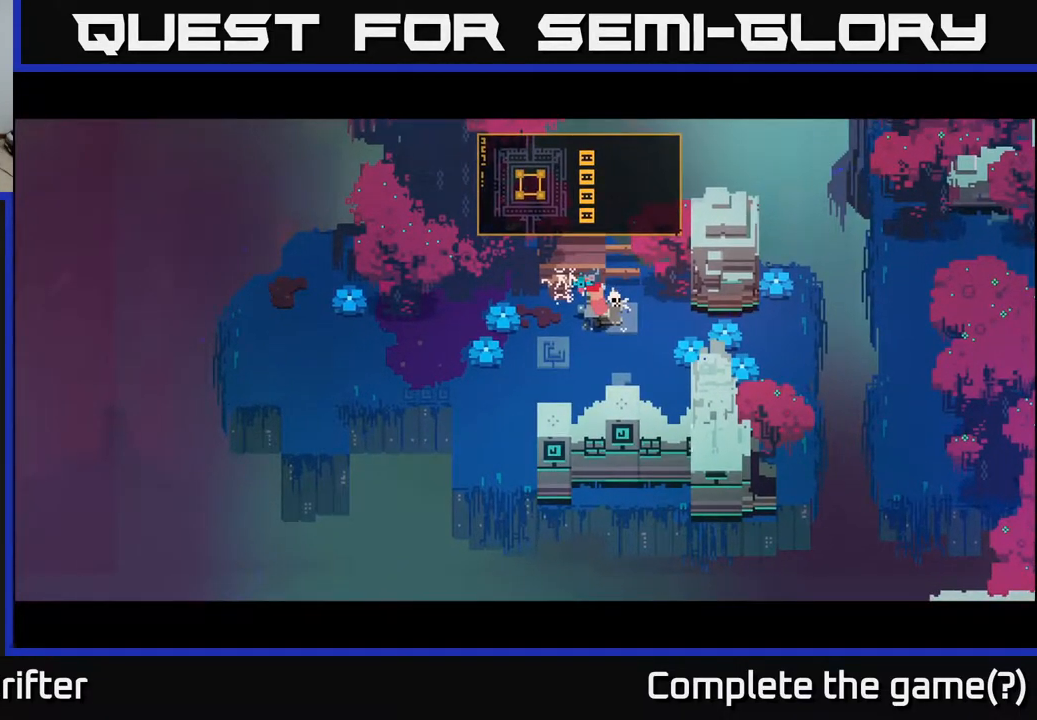
{"buttons": [], "left_stick": "left", "right_stick": "center", "events": [[200, "left_stick", "center"], [317, "left_stick", "left"]]}
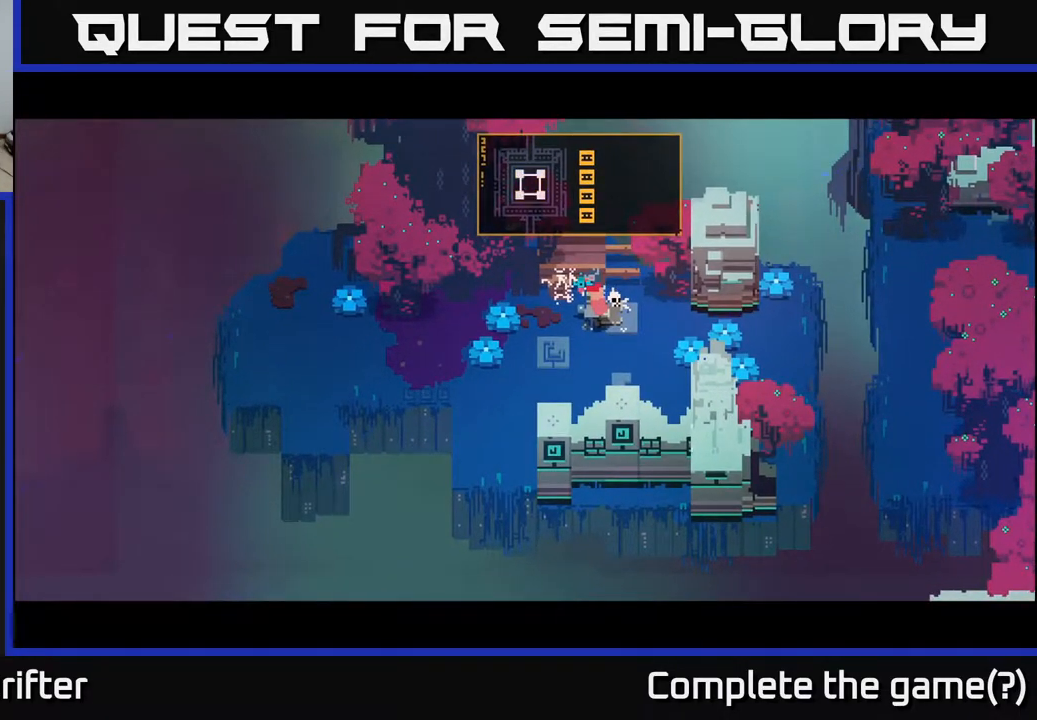
{"buttons": [], "left_stick": "left", "right_stick": "center", "events": []}
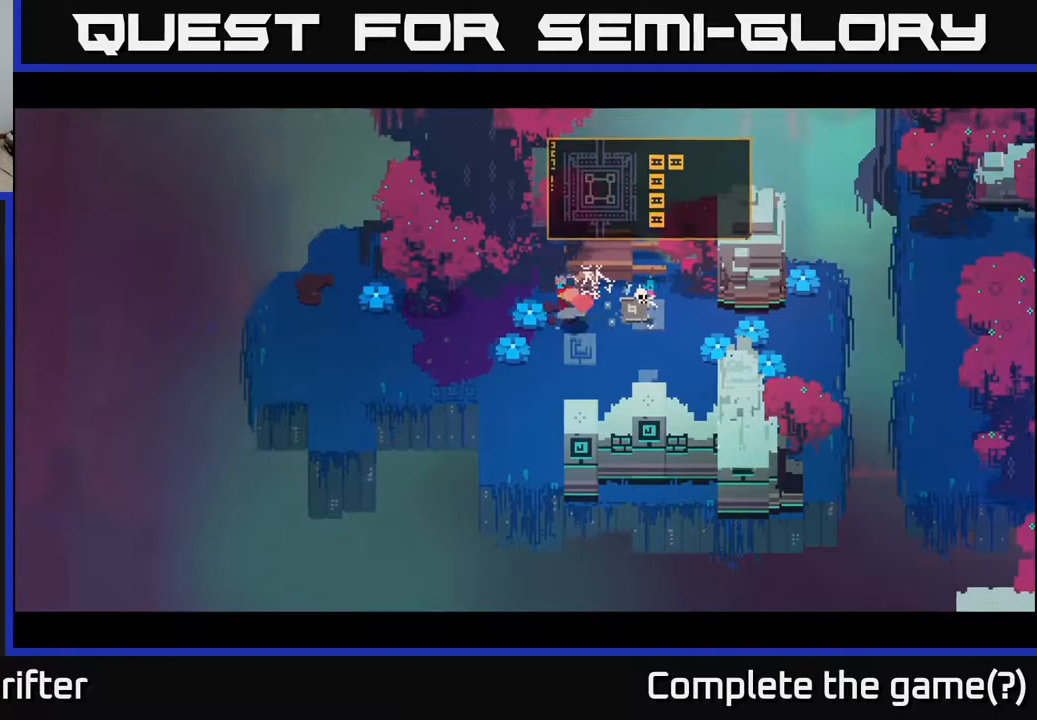
{"buttons": [], "left_stick": "left", "right_stick": "center", "events": [[100, "X", "down"], [300, "X", "up"]]}
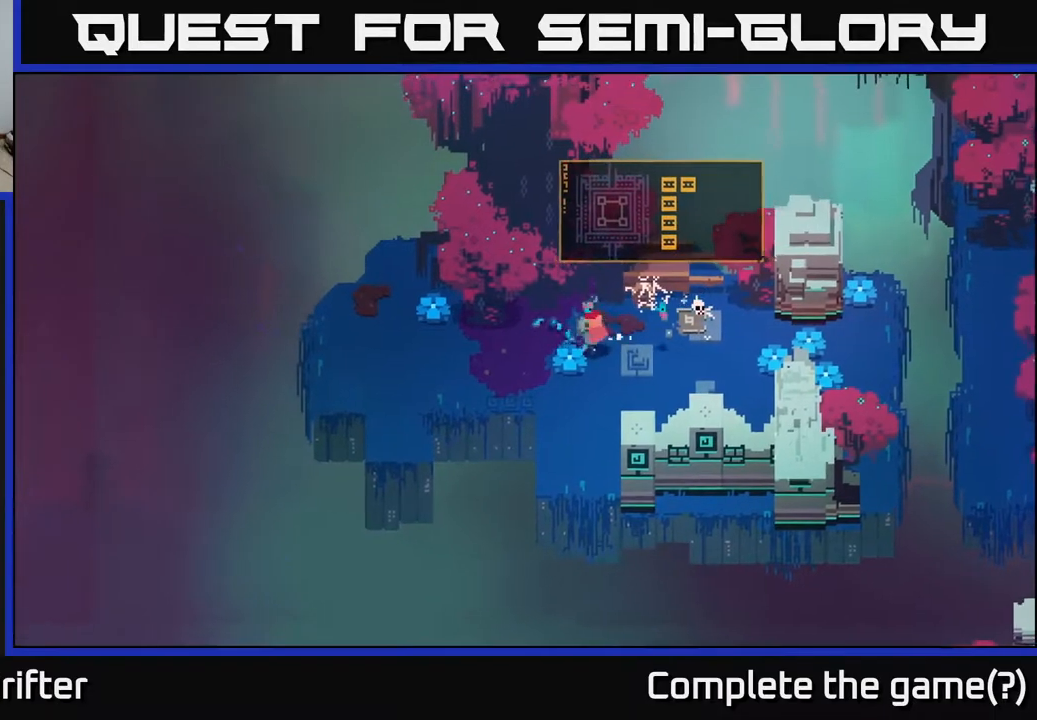
{"buttons": [], "left_stick": "left", "right_stick": "center", "events": [[100, "X", "down"], [233, "X", "up"]]}
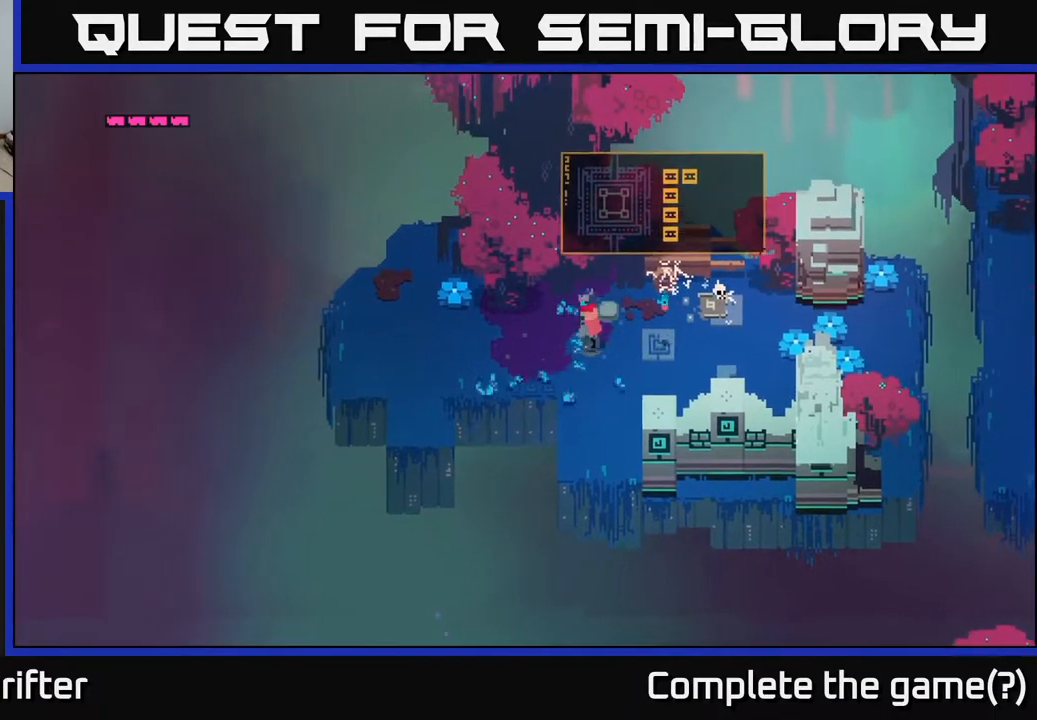
{"buttons": ["X"], "left_stick": "up-left", "right_stick": "center", "events": [[417, "X", "down"], [417, "left_stick", "up-left"]]}
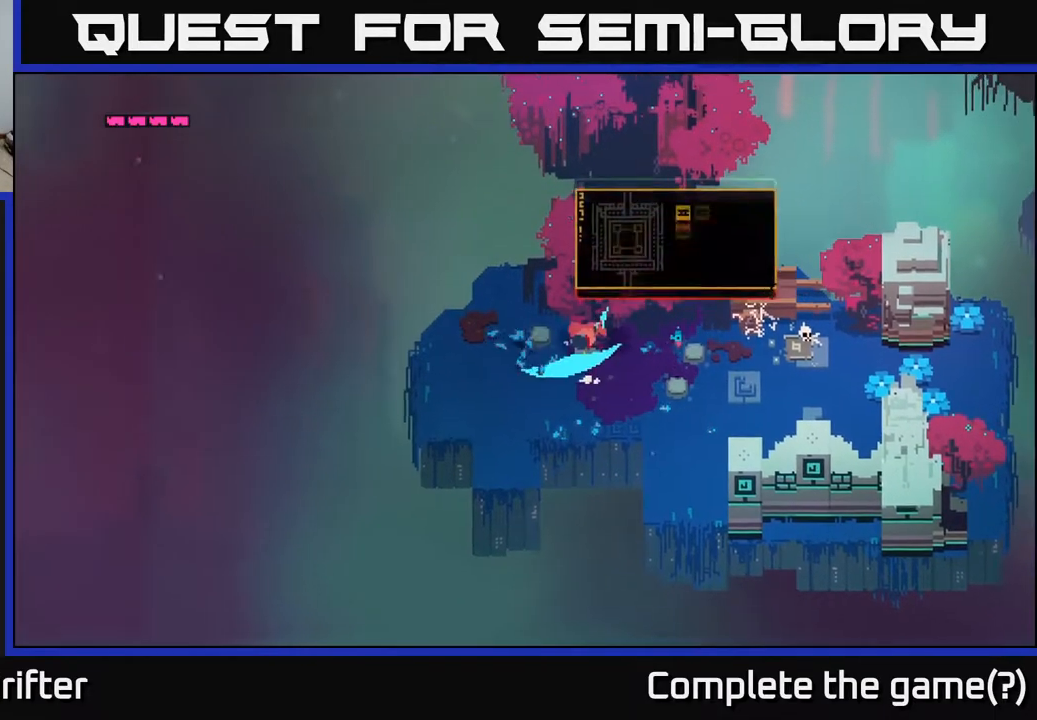
{"buttons": [], "left_stick": "right", "right_stick": "center", "events": [[50, "X", "up"], [67, "left_stick", "right"], [300, "A", "down"], [500, "A", "up"]]}
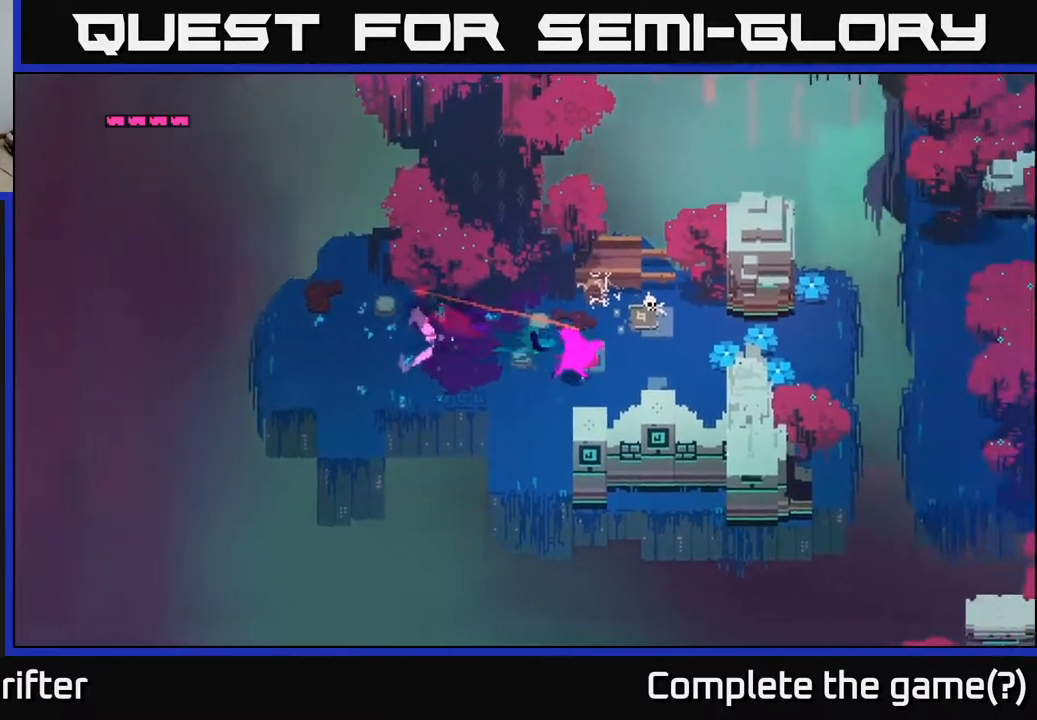
{"buttons": [], "left_stick": "right", "right_stick": "center", "events": [[50, "A", "down"], [200, "A", "up"], [267, "X", "down"], [433, "X", "up"]]}
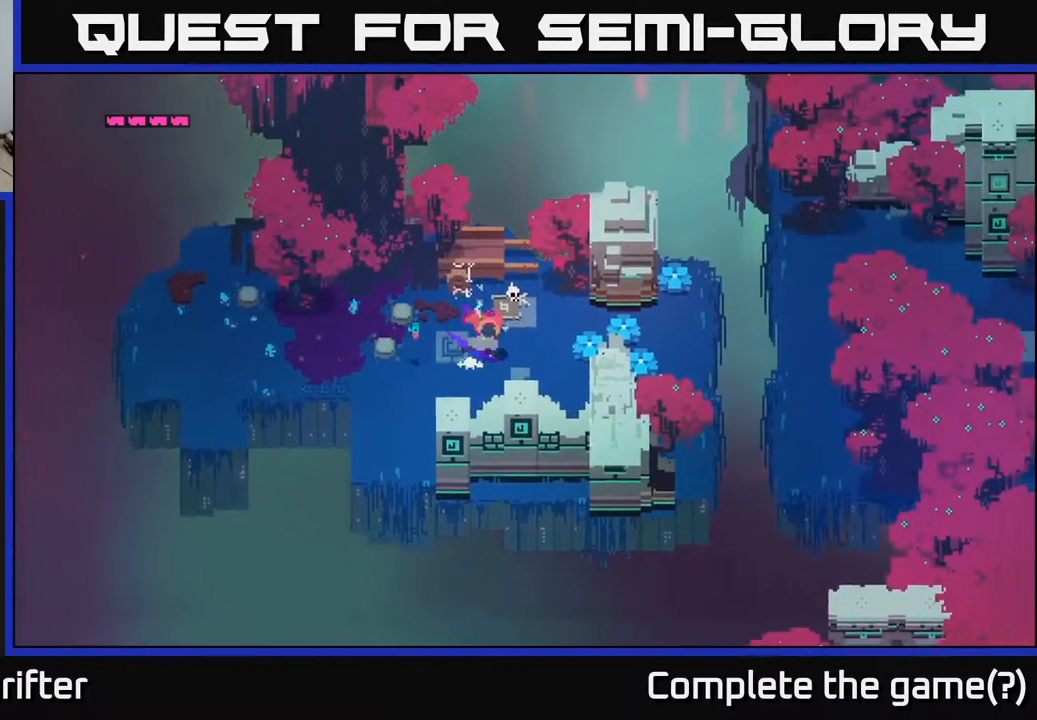
{"buttons": [], "left_stick": "right", "right_stick": "center", "events": []}
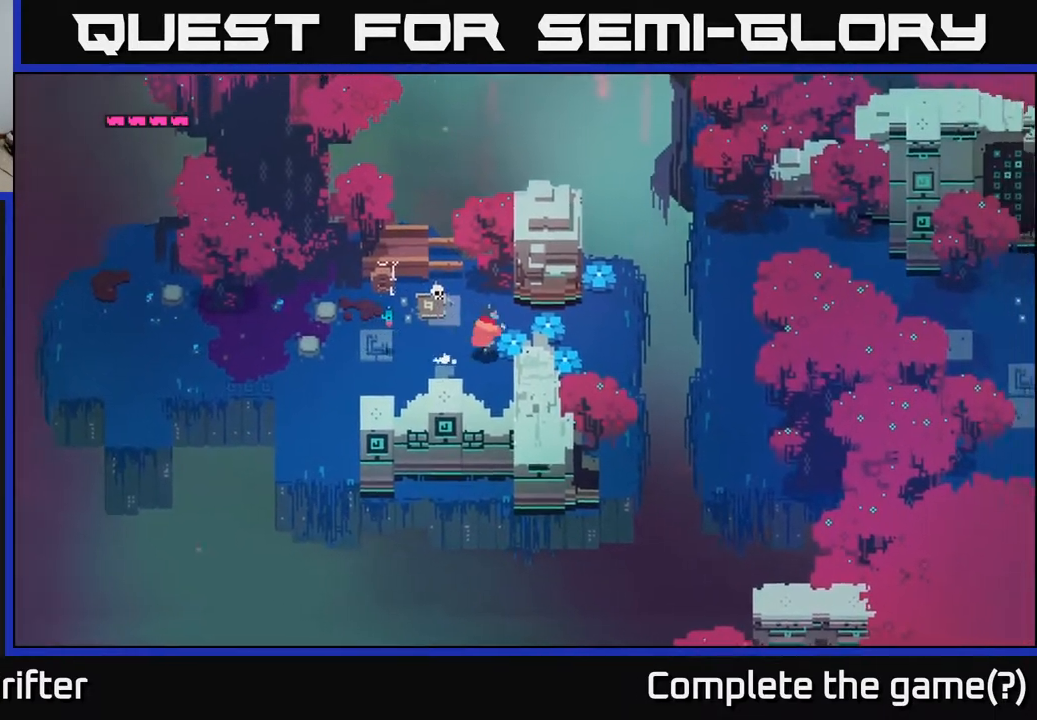
{"buttons": [], "left_stick": "right", "right_stick": "center", "events": [[33, "X", "down"], [200, "X", "up"]]}
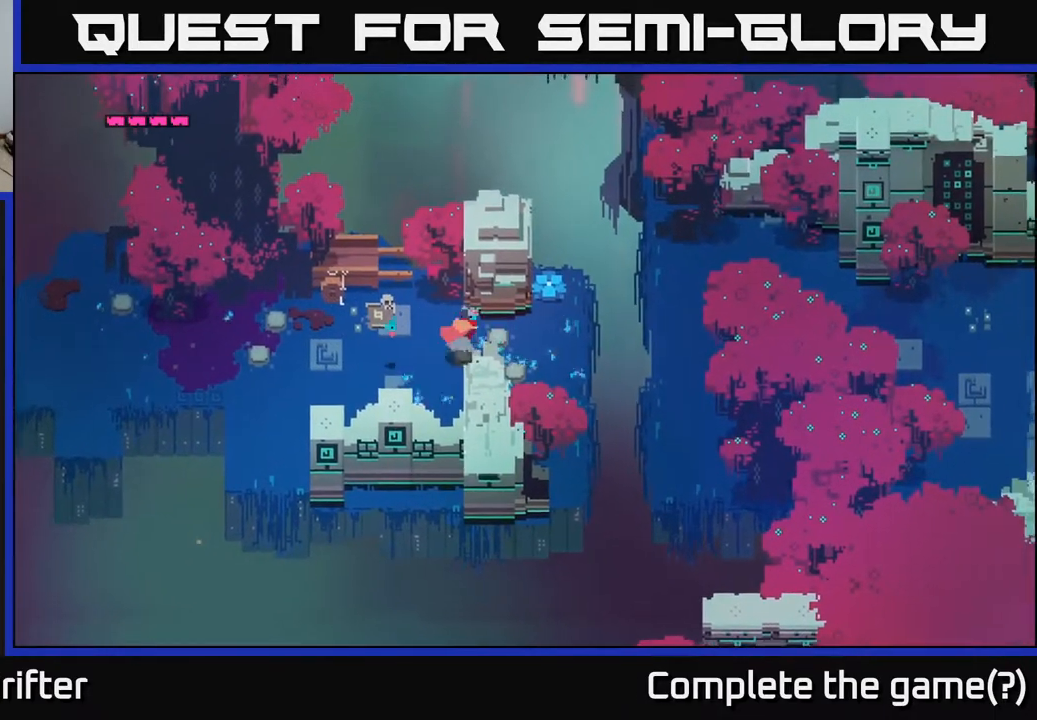
{"buttons": [], "left_stick": "right", "right_stick": "center", "events": []}
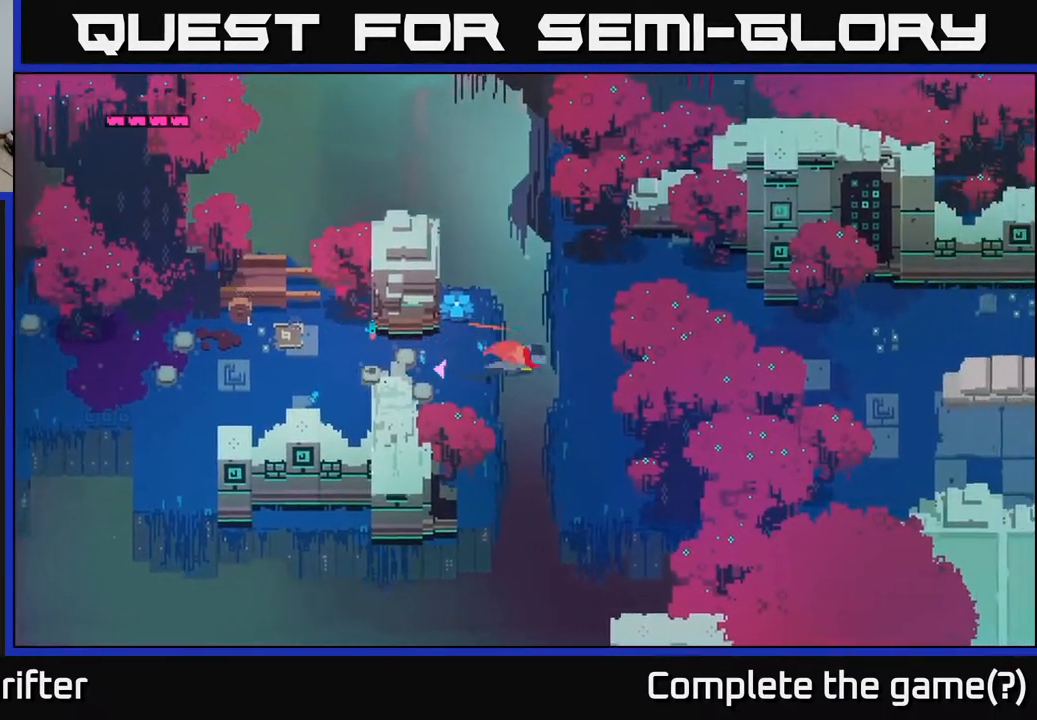
{"buttons": [], "left_stick": "right", "right_stick": "center", "events": [[17, "A", "down"], [183, "A", "up"]]}
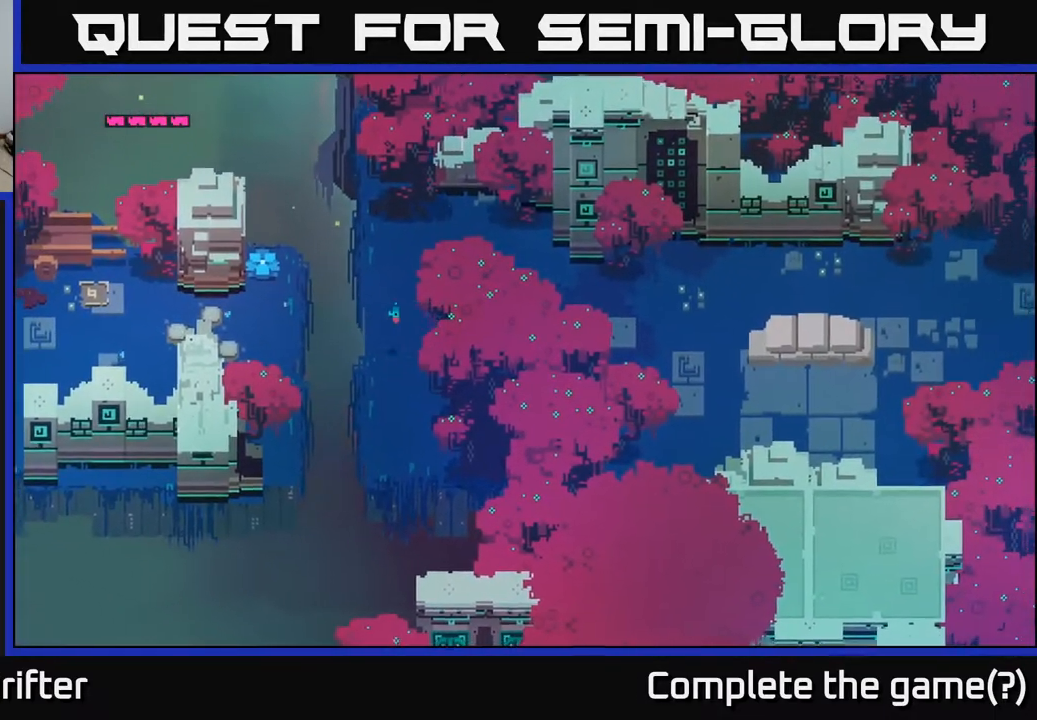
{"buttons": [], "left_stick": "right", "right_stick": "center", "events": []}
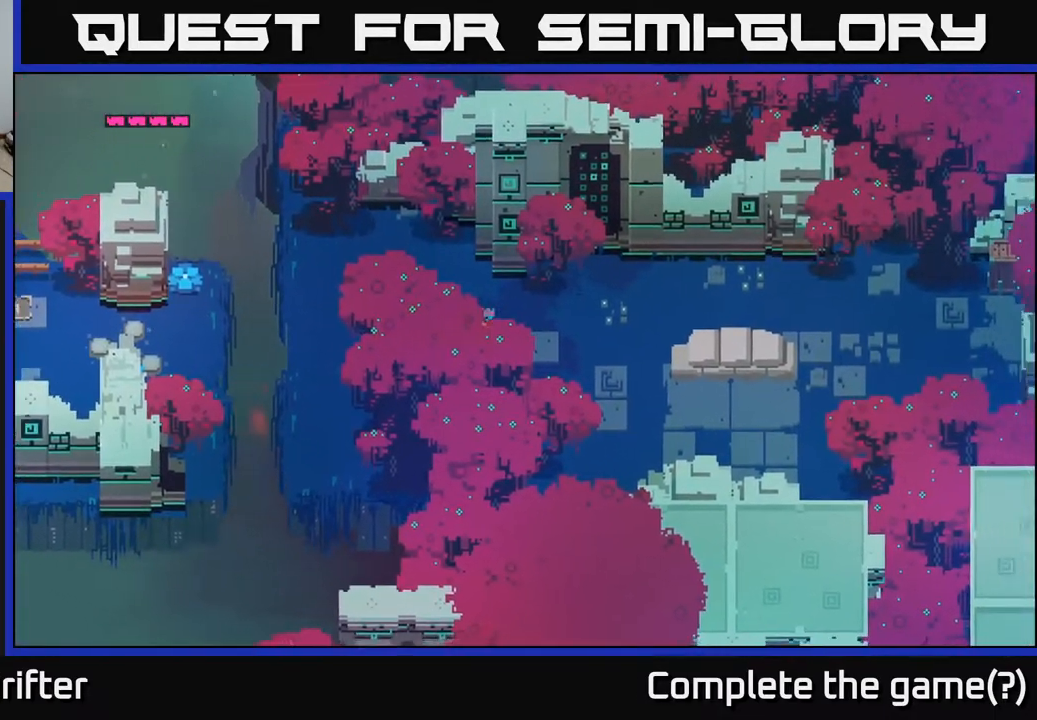
{"buttons": [], "left_stick": "up-right", "right_stick": "center", "events": [[417, "left_stick", "up-right"]]}
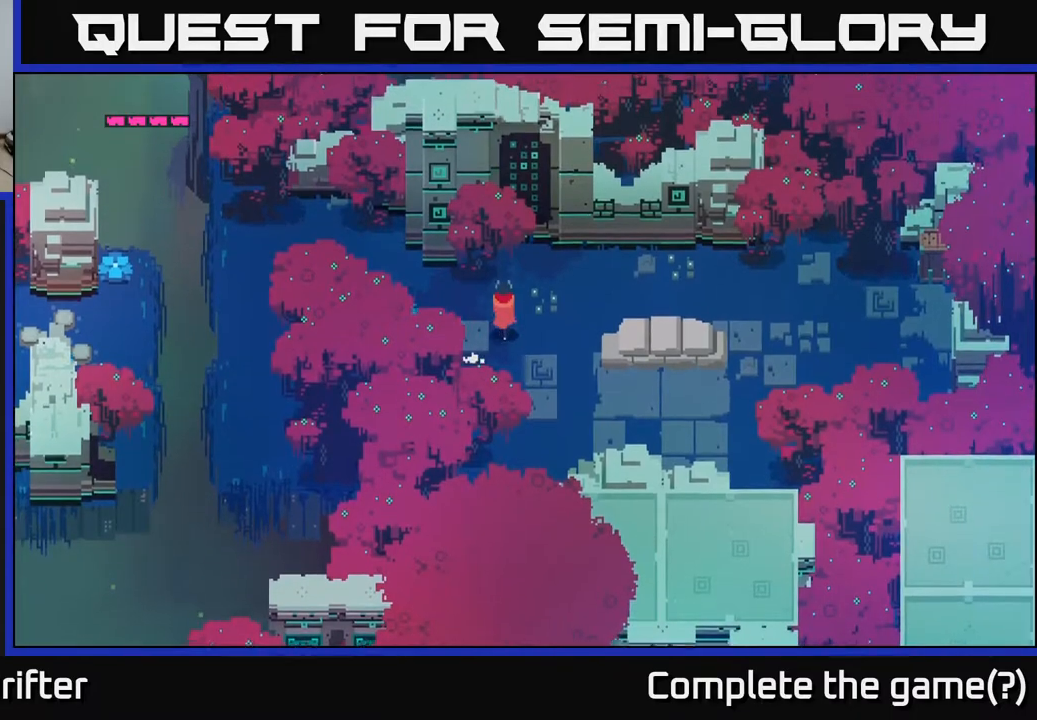
{"buttons": [], "left_stick": "center", "right_stick": "center", "events": [[33, "left_stick", "up"], [150, "left_stick", "center"]]}
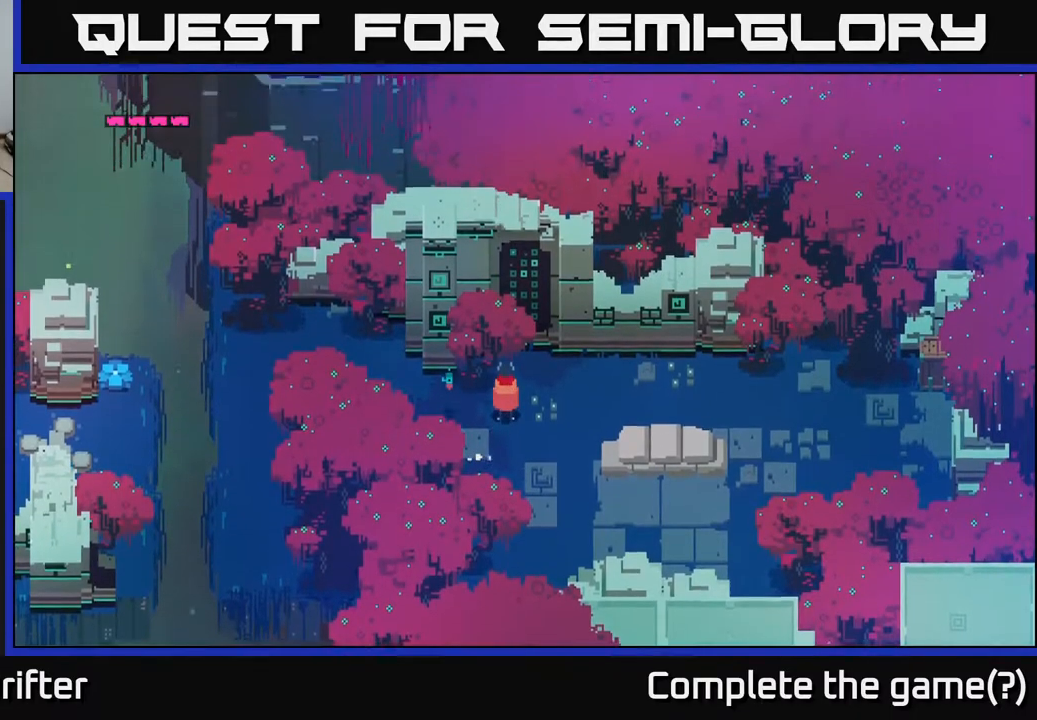
{"buttons": [], "left_stick": "right", "right_stick": "center", "events": [[67, "left_stick", "up-left"], [333, "left_stick", "up-right"], [433, "left_stick", "right"]]}
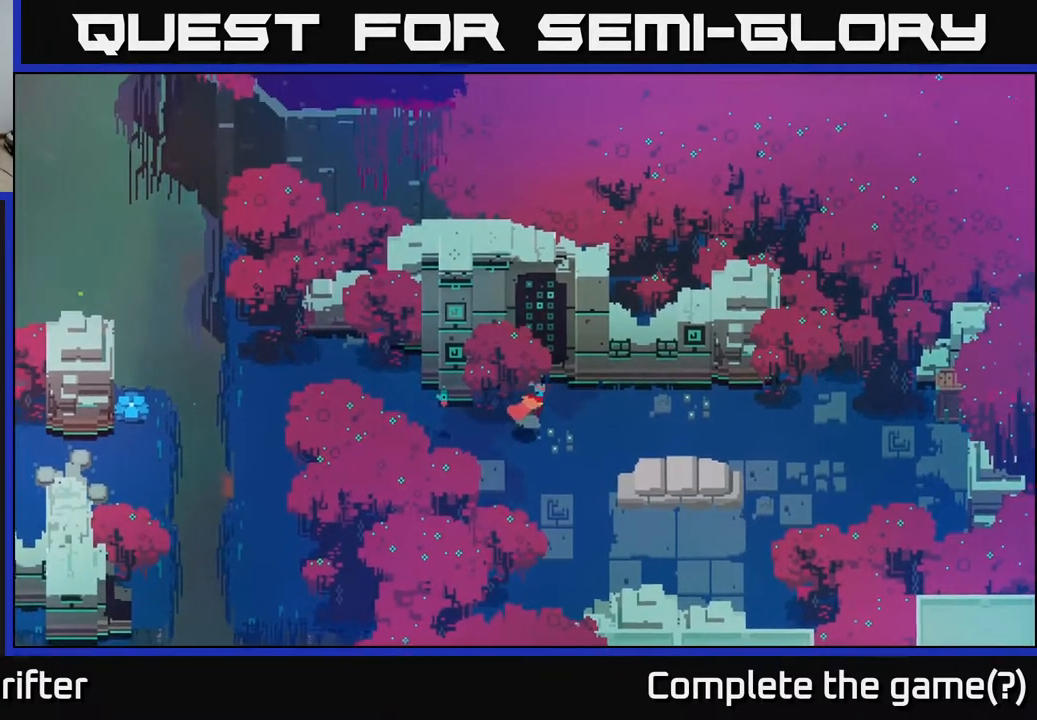
{"buttons": [], "left_stick": "right", "right_stick": "center", "events": []}
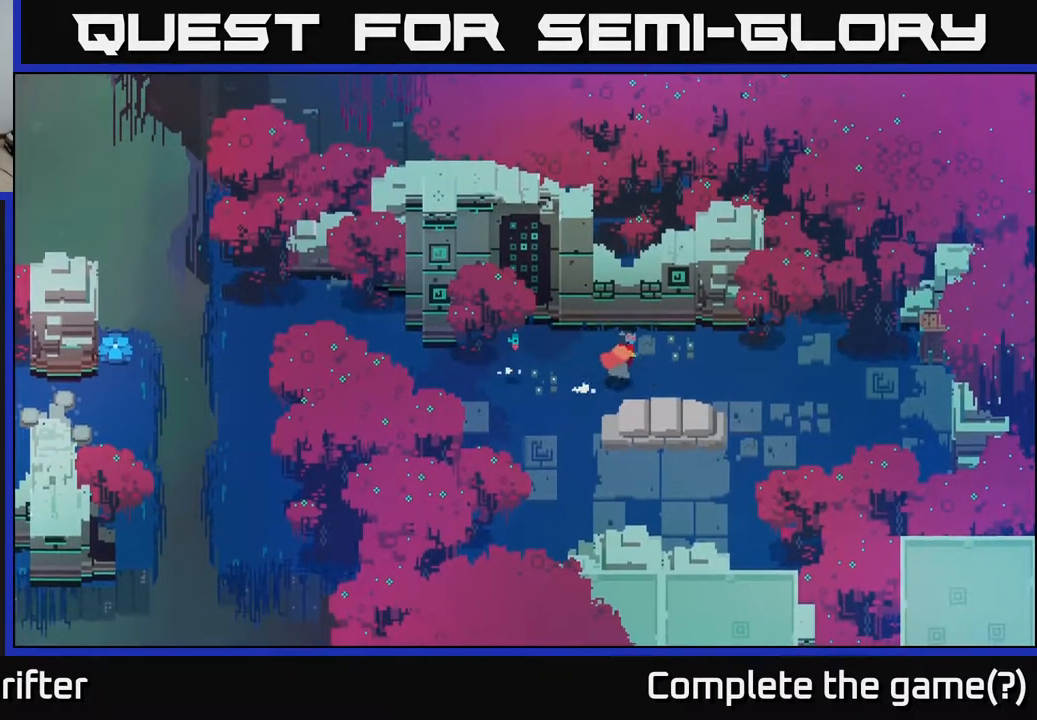
{"buttons": [], "left_stick": "right", "right_stick": "center", "events": []}
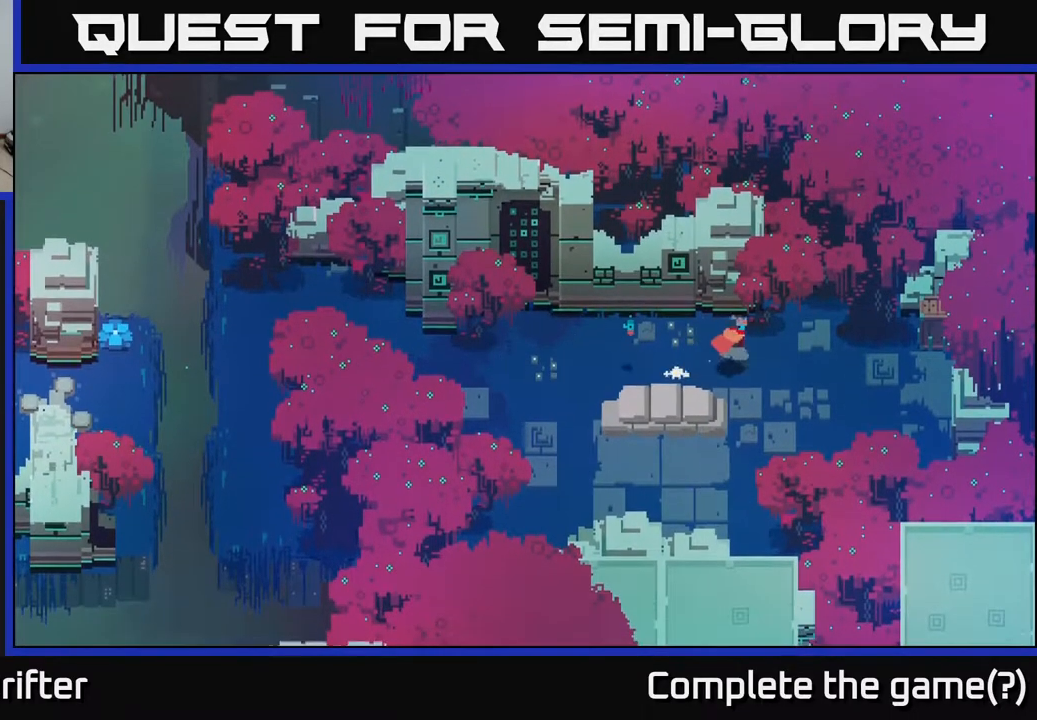
{"buttons": [], "left_stick": "right", "right_stick": "center", "events": []}
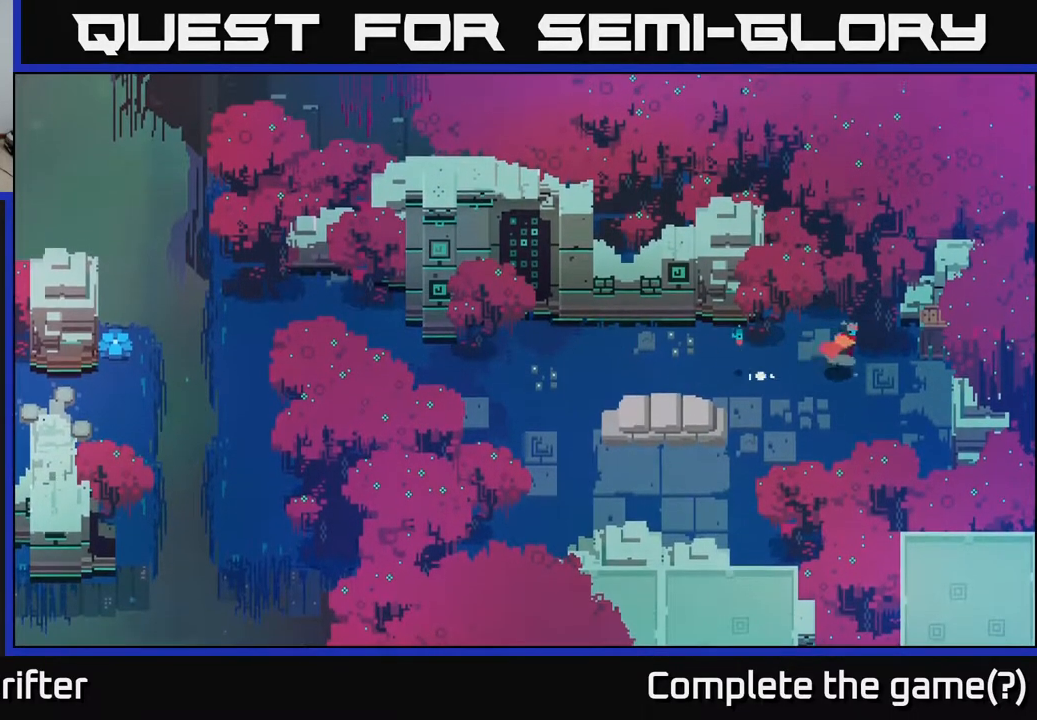
{"buttons": [], "left_stick": "center", "right_stick": "center", "events": [[100, "X", "down"], [267, "X", "up"], [267, "left_stick", "center"]]}
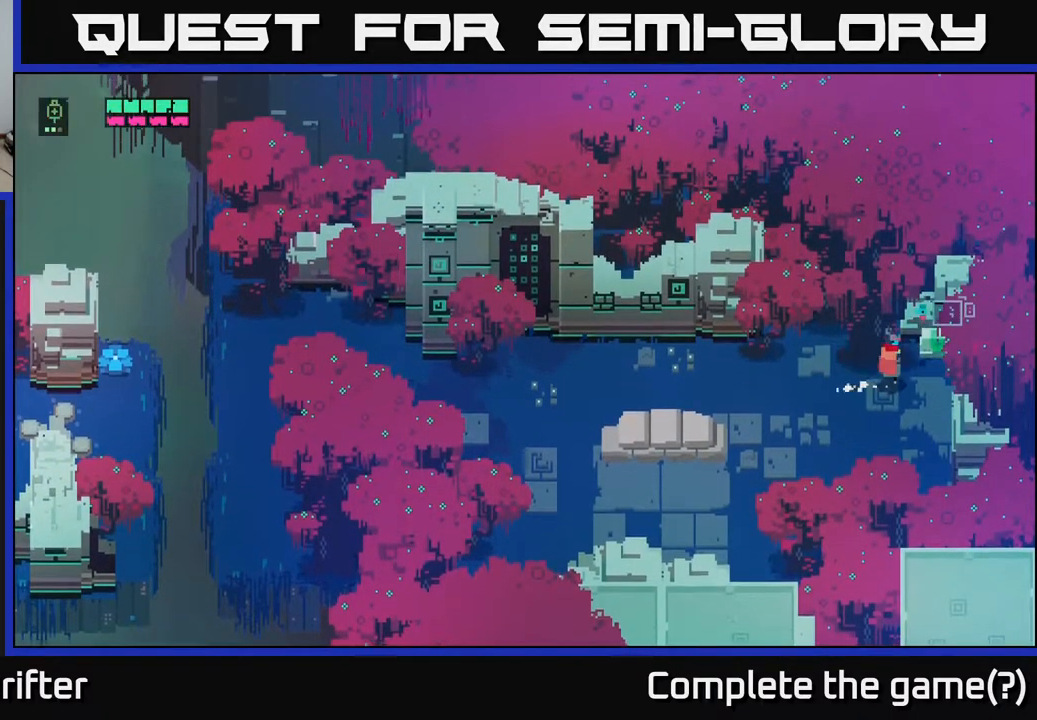
{"buttons": ["Y"], "left_stick": "center", "right_stick": "center", "events": [[67, "left_stick", "right"], [150, "left_stick", "up-right"], [250, "Y", "down"], [333, "left_stick", "center"]]}
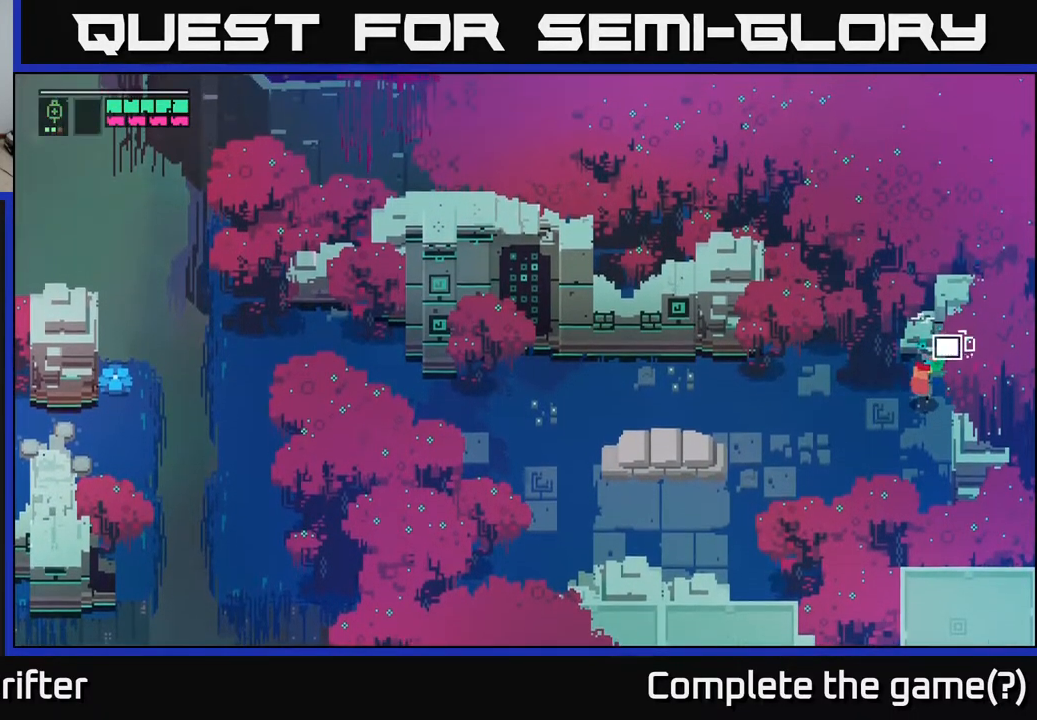
{"buttons": [], "left_stick": "down", "right_stick": "center", "events": [[250, "left_stick", "down"], [283, "Y", "up"]]}
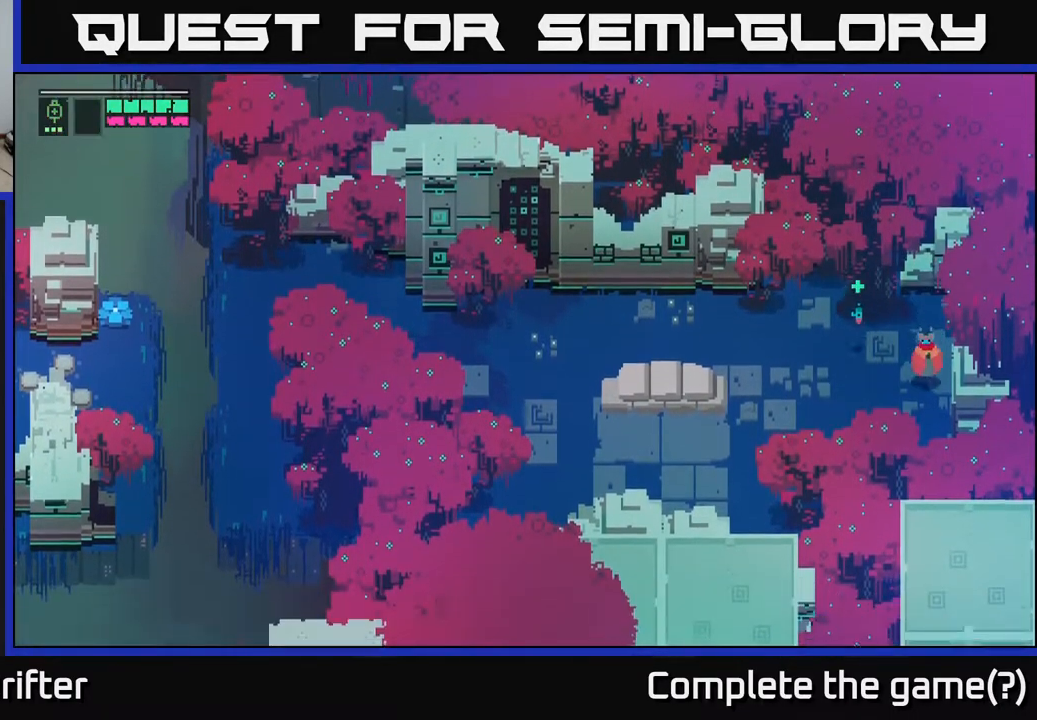
{"buttons": ["X"], "left_stick": "down", "right_stick": "center", "events": [[383, "X", "down"]]}
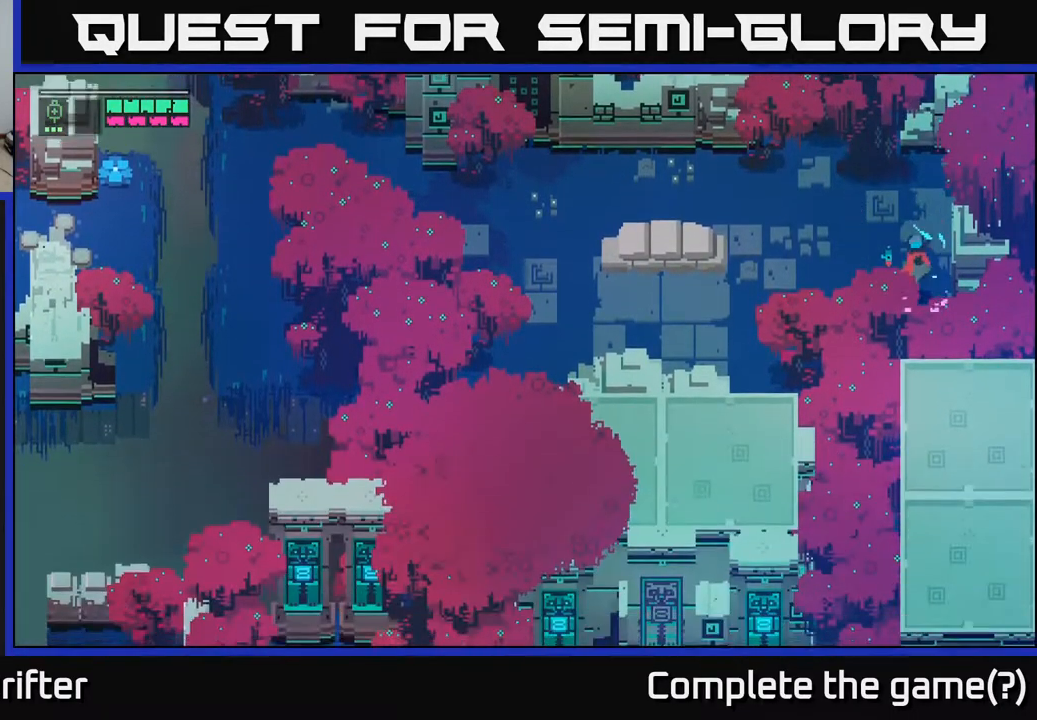
{"buttons": [], "left_stick": "down-right", "right_stick": "center", "events": [[67, "X", "up"], [200, "left_stick", "down-left"], [400, "left_stick", "down-right"]]}